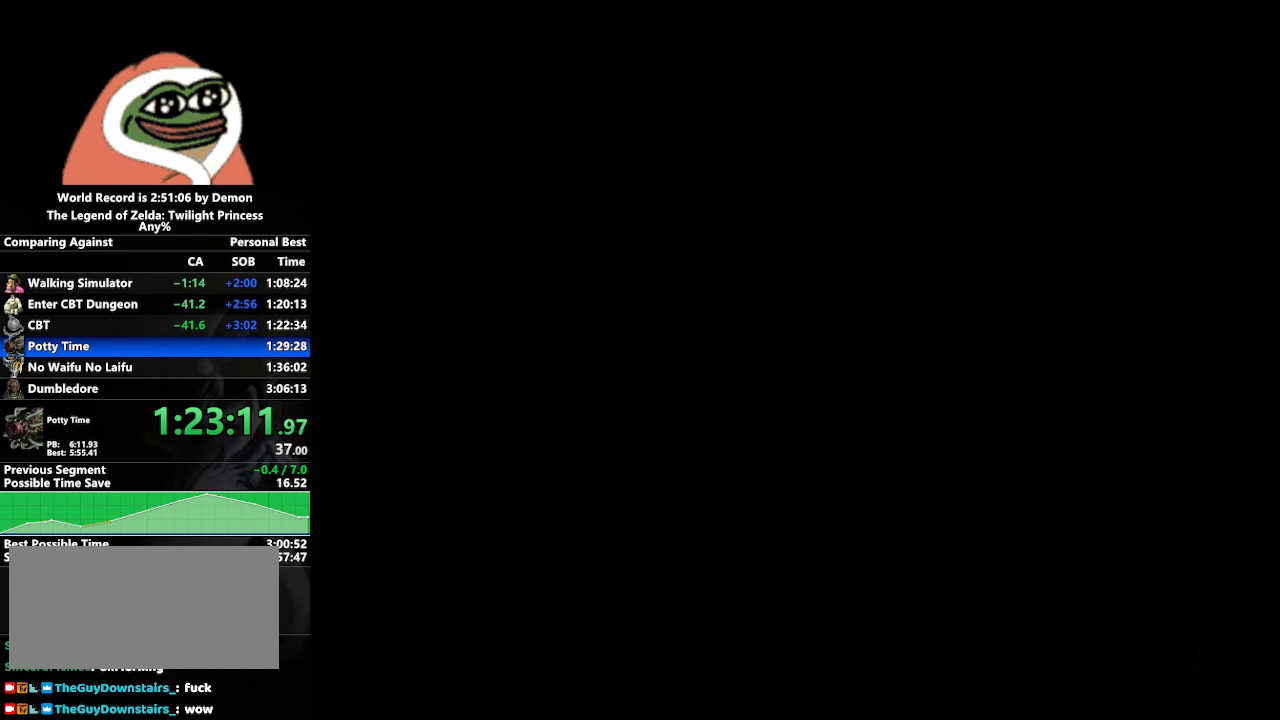
Gameplay with a controller (Nintendo layout); each line is a JSON object with the inputs held at the frame after it. "events" lists button and stick changes between this image and that frame as [ms after this image, input, new state], when the widget could be followed in between. Not read: L3 R3.
{"buttons": [], "left_stick": "down-right", "right_stick": "center", "events": [[83, "left_stick", "left"], [200, "left_stick", "center"], [283, "right_stick", "up-right"], [383, "right_stick", "center"], [433, "left_stick", "down-right"]]}
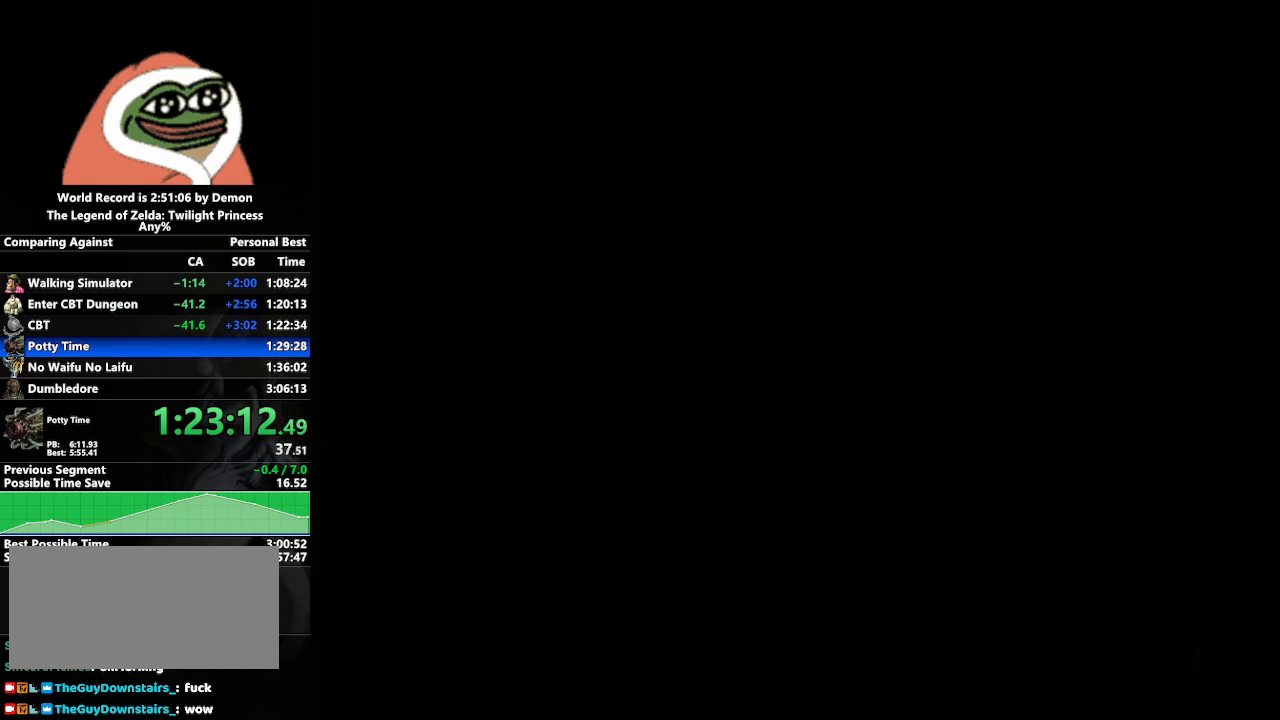
{"buttons": [], "left_stick": "center", "right_stick": "center", "events": [[50, "left_stick", "center"], [50, "right_stick", "down-left"], [133, "right_stick", "center"]]}
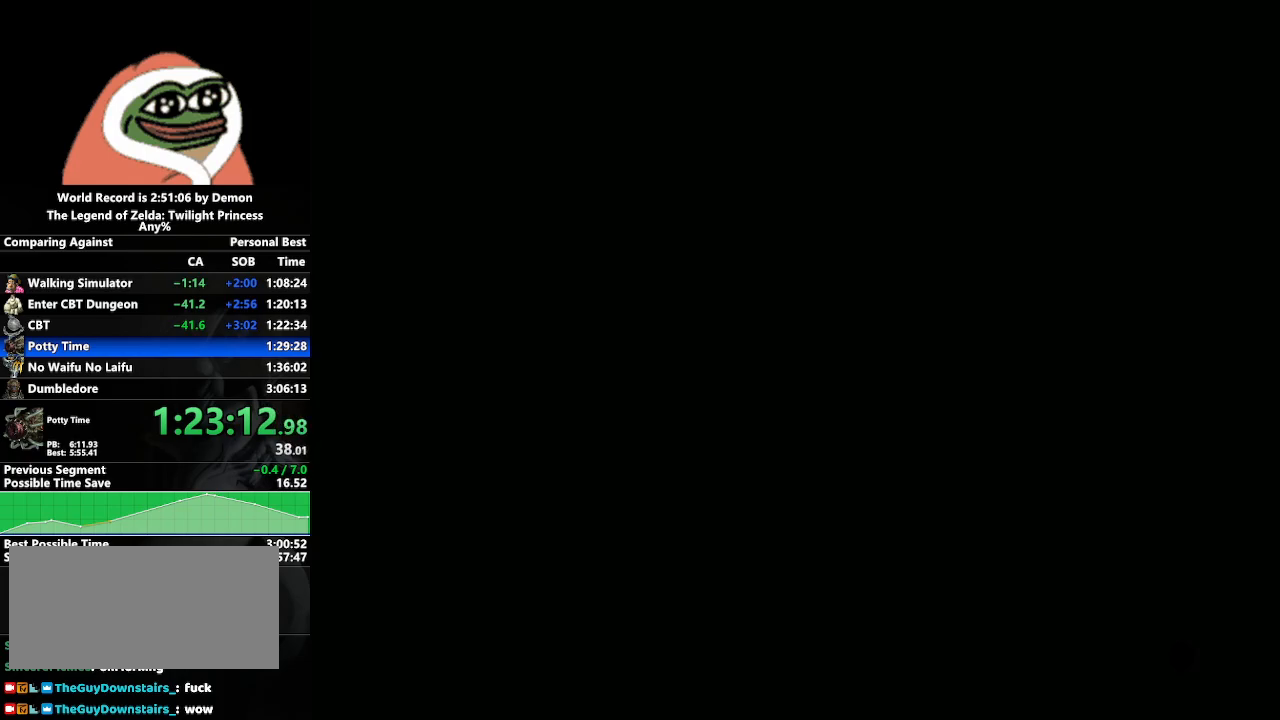
{"buttons": [], "left_stick": "up", "right_stick": "center", "events": [[150, "left_stick", "up"]]}
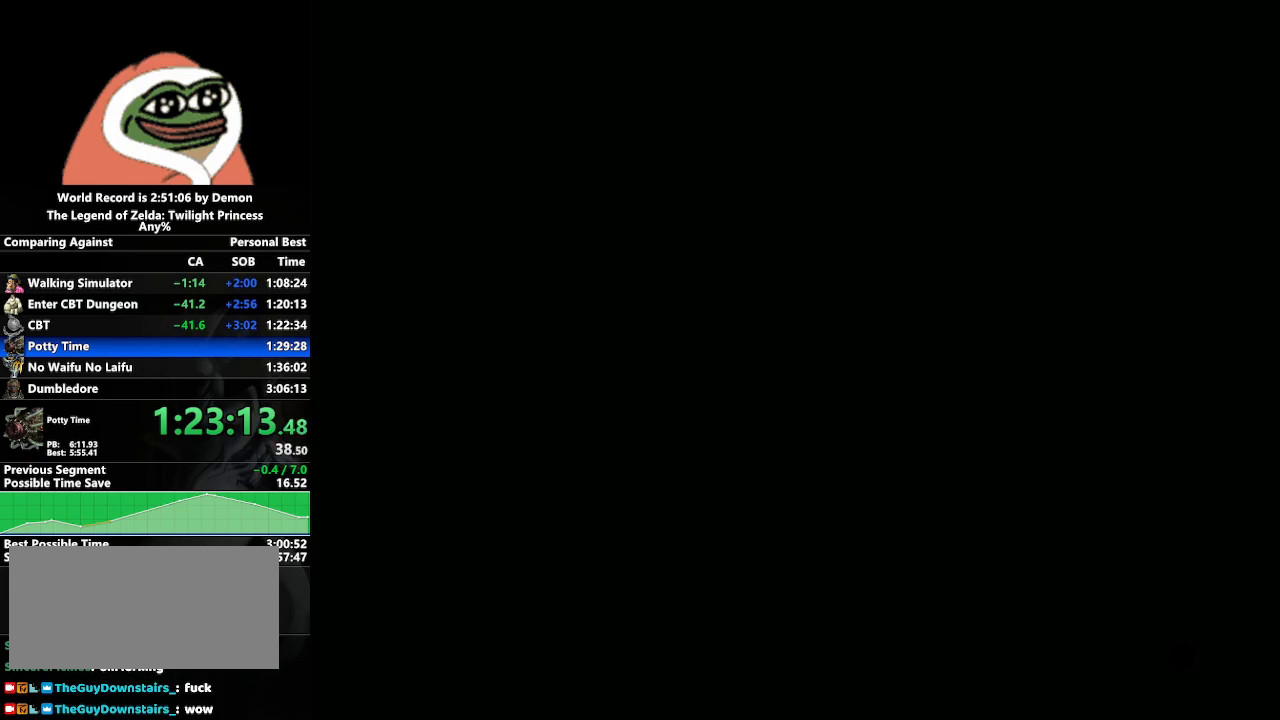
{"buttons": [], "left_stick": "up", "right_stick": "center", "events": []}
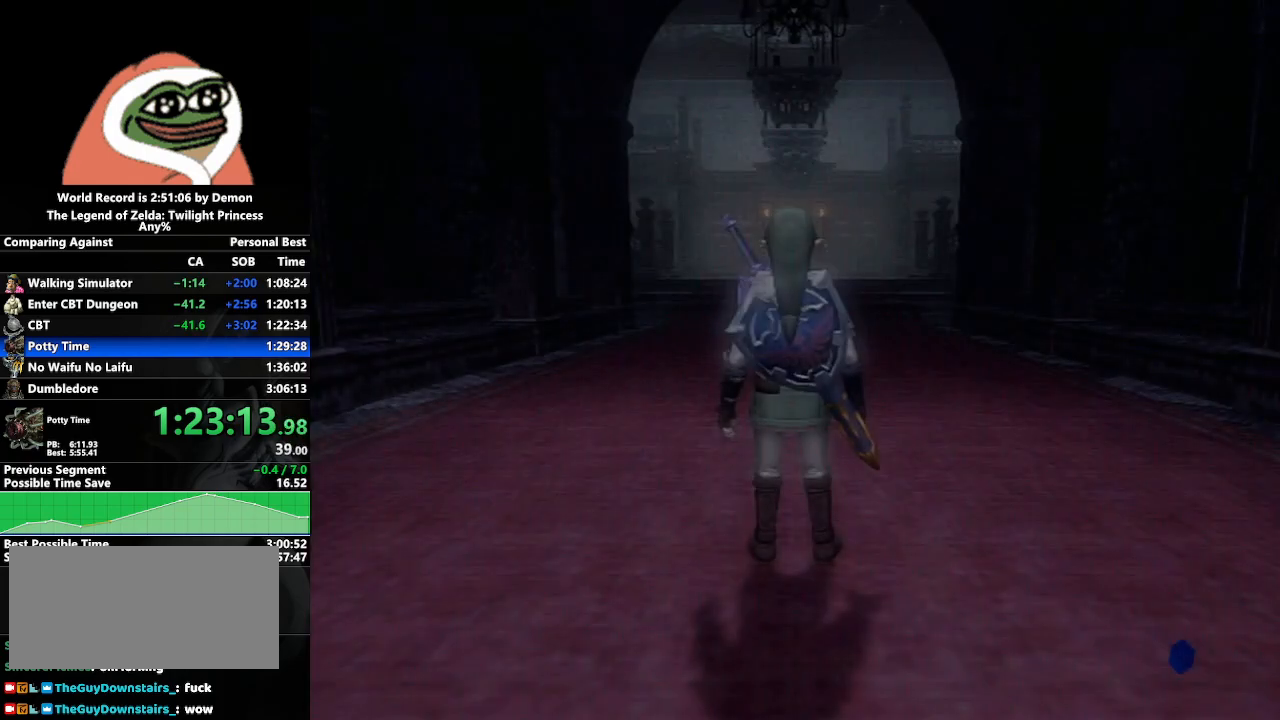
{"buttons": [], "left_stick": "up", "right_stick": "center", "events": [[383, "A", "down"], [467, "A", "up"]]}
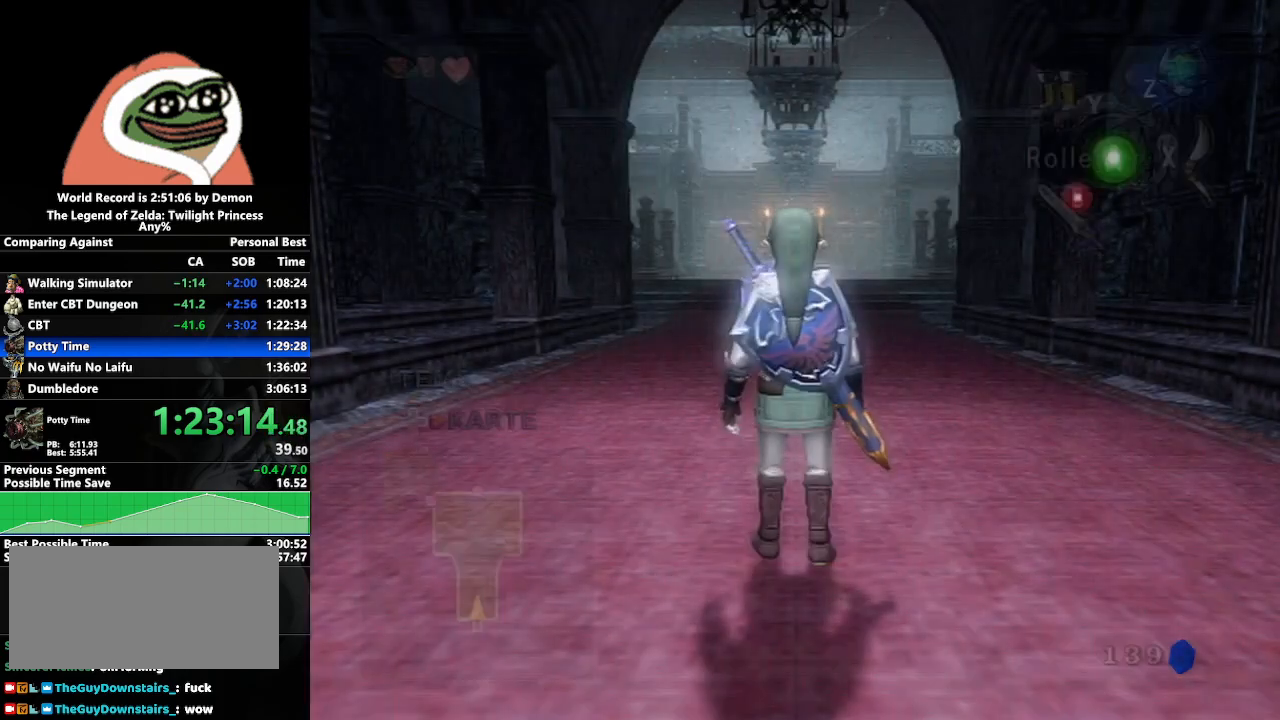
{"buttons": [], "left_stick": "up", "right_stick": "center", "events": [[33, "A", "down"], [100, "A", "up"], [200, "A", "down"], [267, "A", "up"]]}
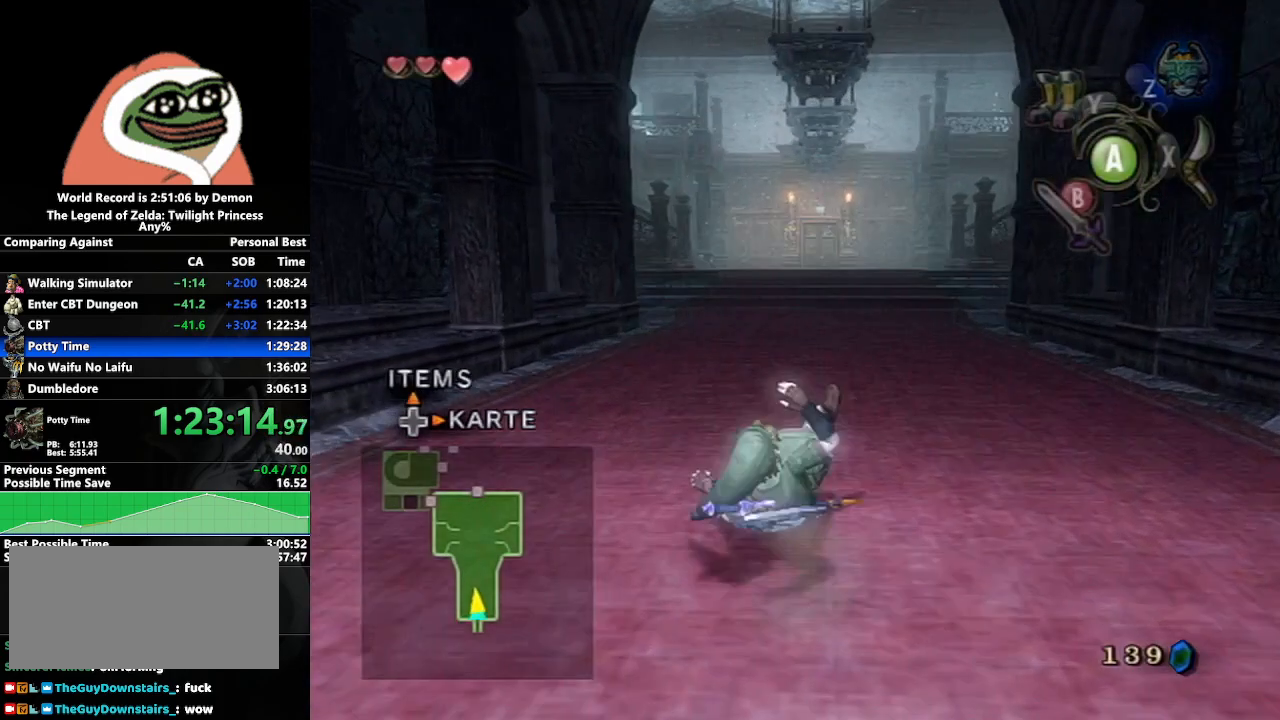
{"buttons": [], "left_stick": "center", "right_stick": "center", "events": [[217, "A", "down"], [267, "A", "up"], [350, "A", "down"], [450, "A", "up"], [450, "left_stick", "center"]]}
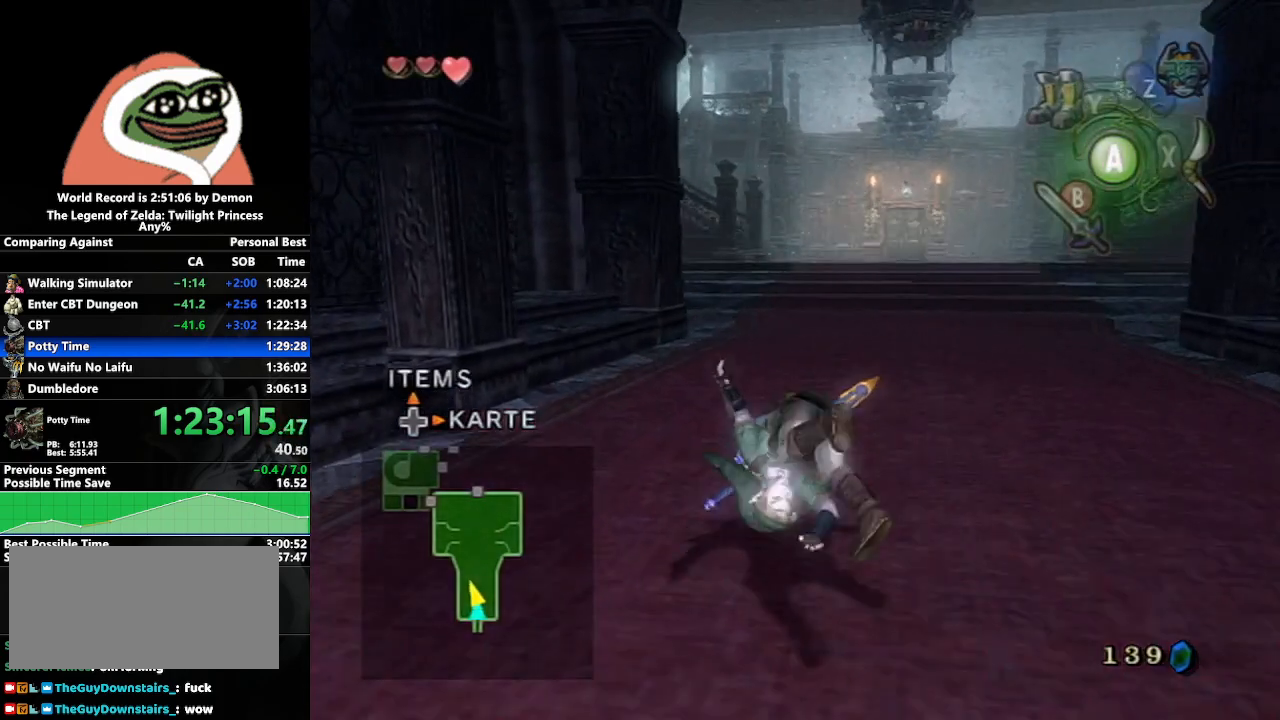
{"buttons": [], "left_stick": "center", "right_stick": "center", "events": [[33, "DPAD_UP", "down"], [133, "DPAD_UP", "up"]]}
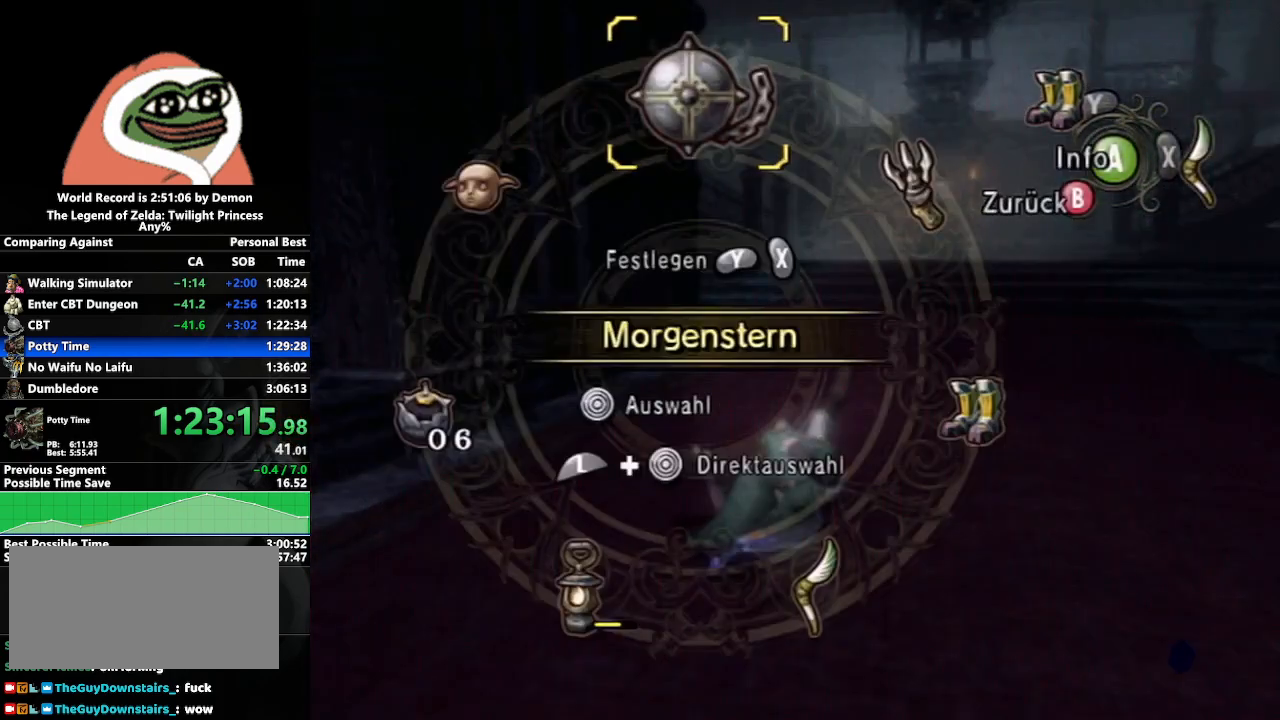
{"buttons": ["X"], "left_stick": "center", "right_stick": "center", "events": [[250, "Y", "down"], [333, "Y", "up"], [333, "left_stick", "up-left"], [483, "X", "down"], [483, "left_stick", "center"]]}
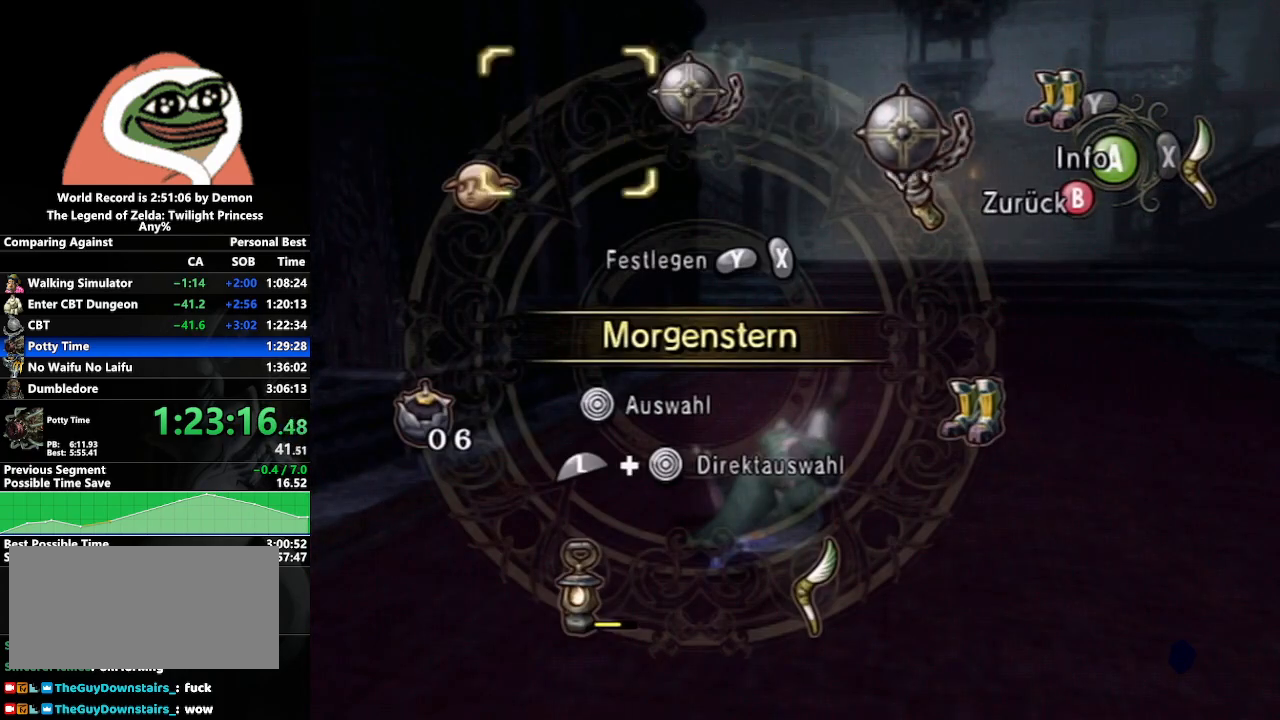
{"buttons": [], "left_stick": "up", "right_stick": "right", "events": [[67, "X", "up"], [217, "B", "down"], [283, "left_stick", "up"], [300, "B", "up"], [467, "right_stick", "right"]]}
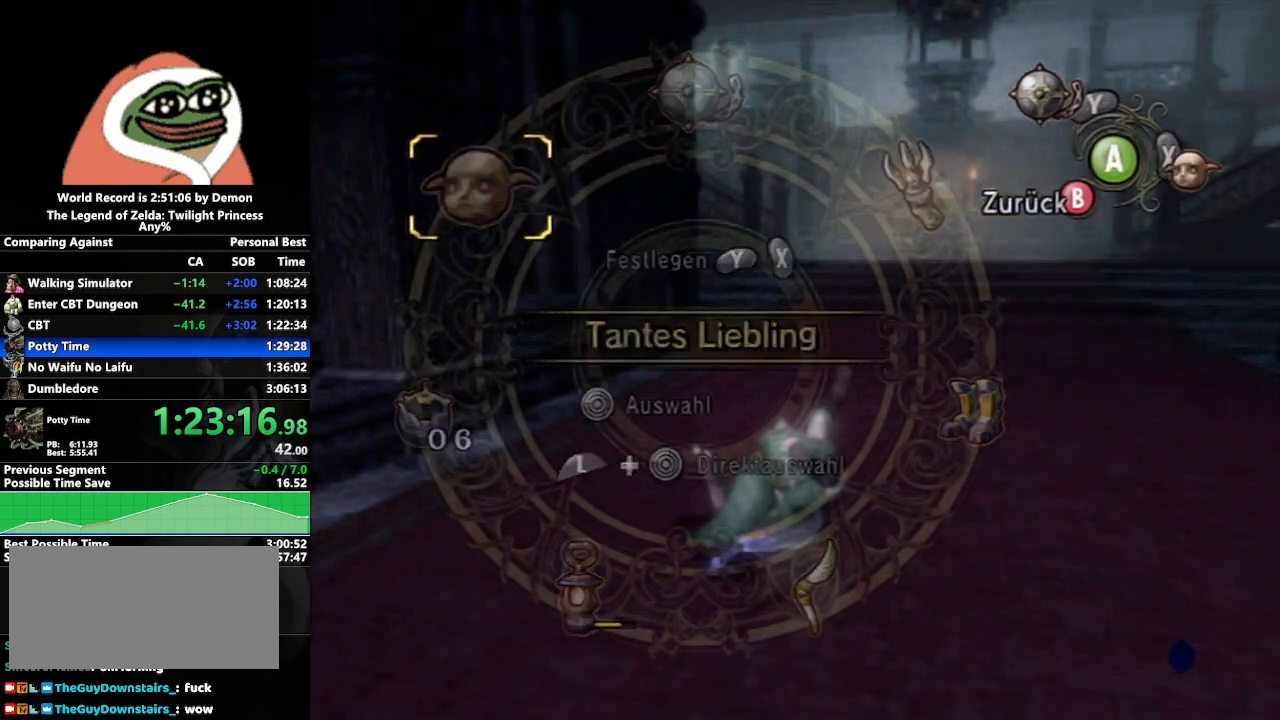
{"buttons": ["Y"], "left_stick": "up", "right_stick": "center", "events": [[200, "right_stick", "center"], [500, "Y", "down"]]}
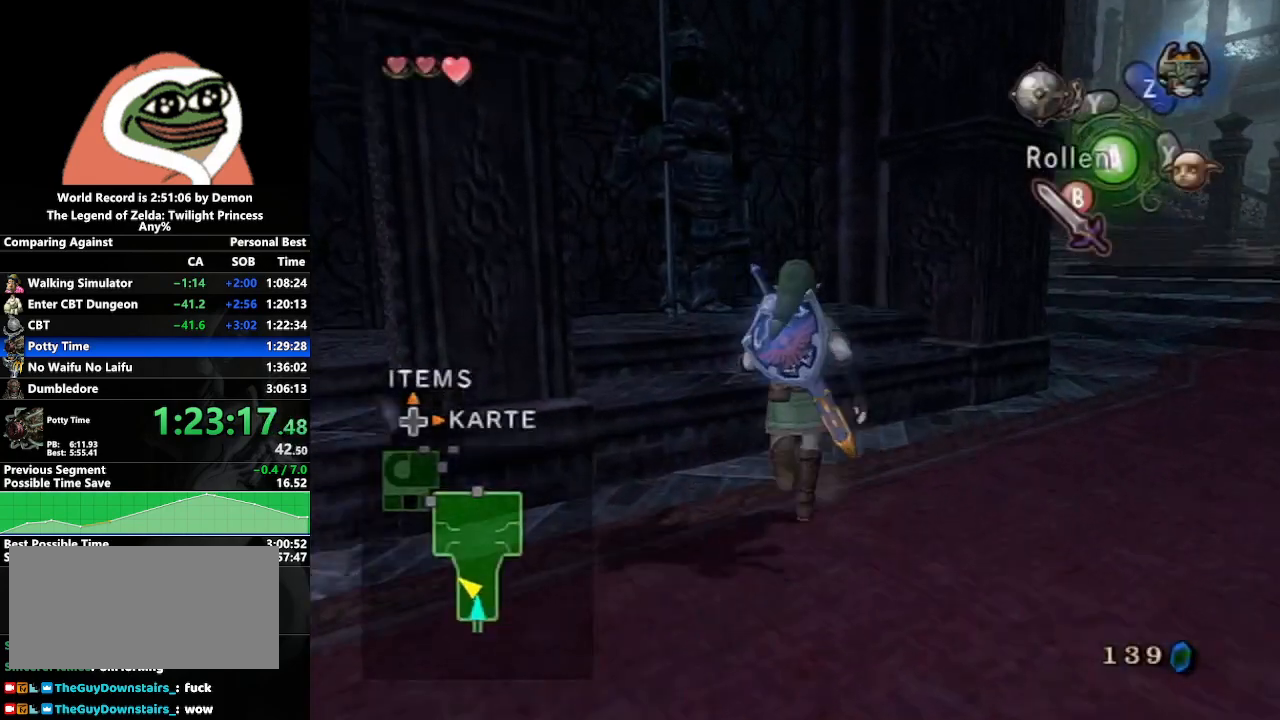
{"buttons": ["L1"], "left_stick": "center", "right_stick": "center", "events": [[33, "left_stick", "center"], [100, "Y", "up"], [183, "Y", "down"], [233, "Y", "up"], [300, "L1", "down"]]}
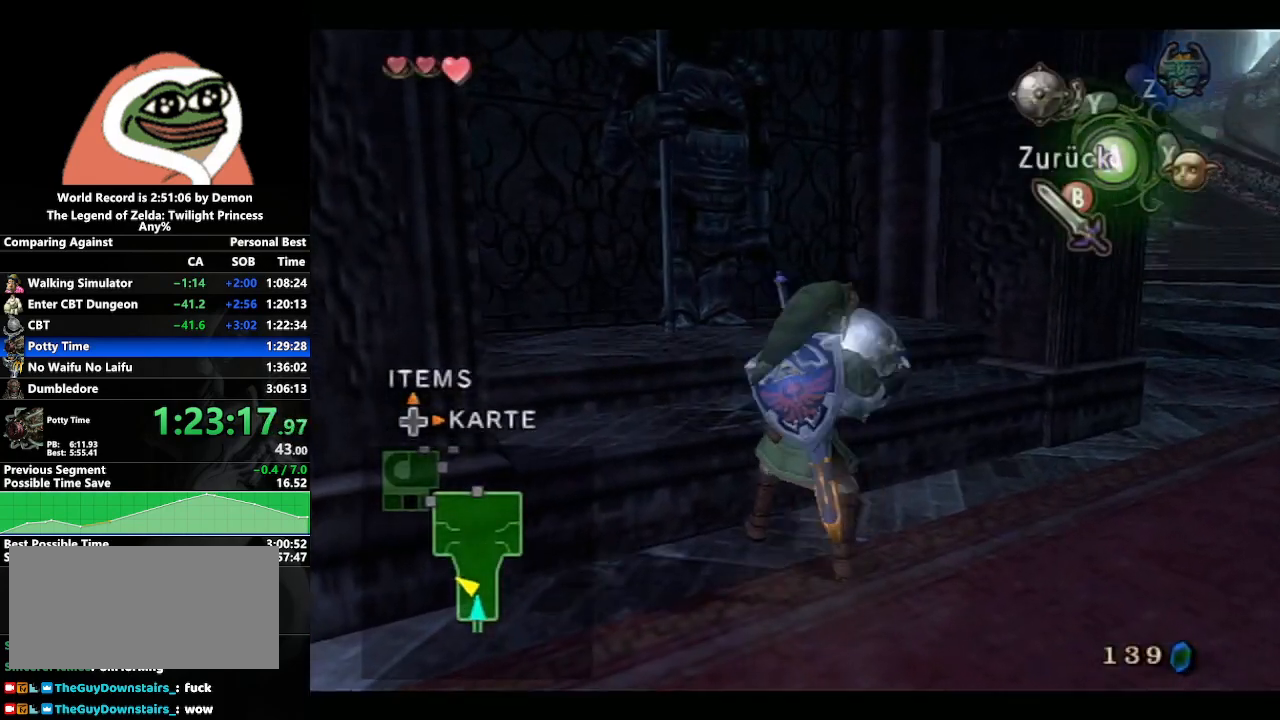
{"buttons": [], "left_stick": "up-left", "right_stick": "center", "events": [[17, "L1", "up"], [100, "left_stick", "up-left"], [217, "left_stick", "center"], [467, "left_stick", "up-left"]]}
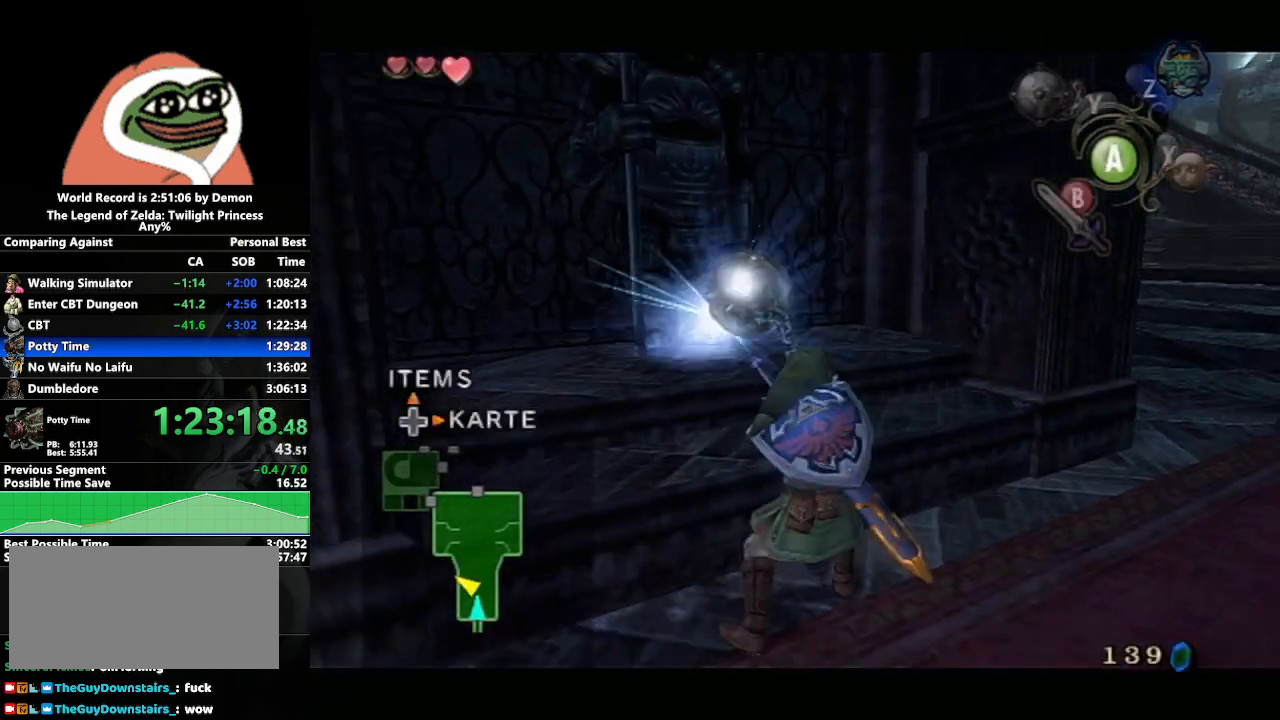
{"buttons": [], "left_stick": "center", "right_stick": "center", "events": [[50, "left_stick", "center"], [317, "left_stick", "up-left"], [400, "left_stick", "center"], [417, "Y", "down"], [500, "Y", "up"]]}
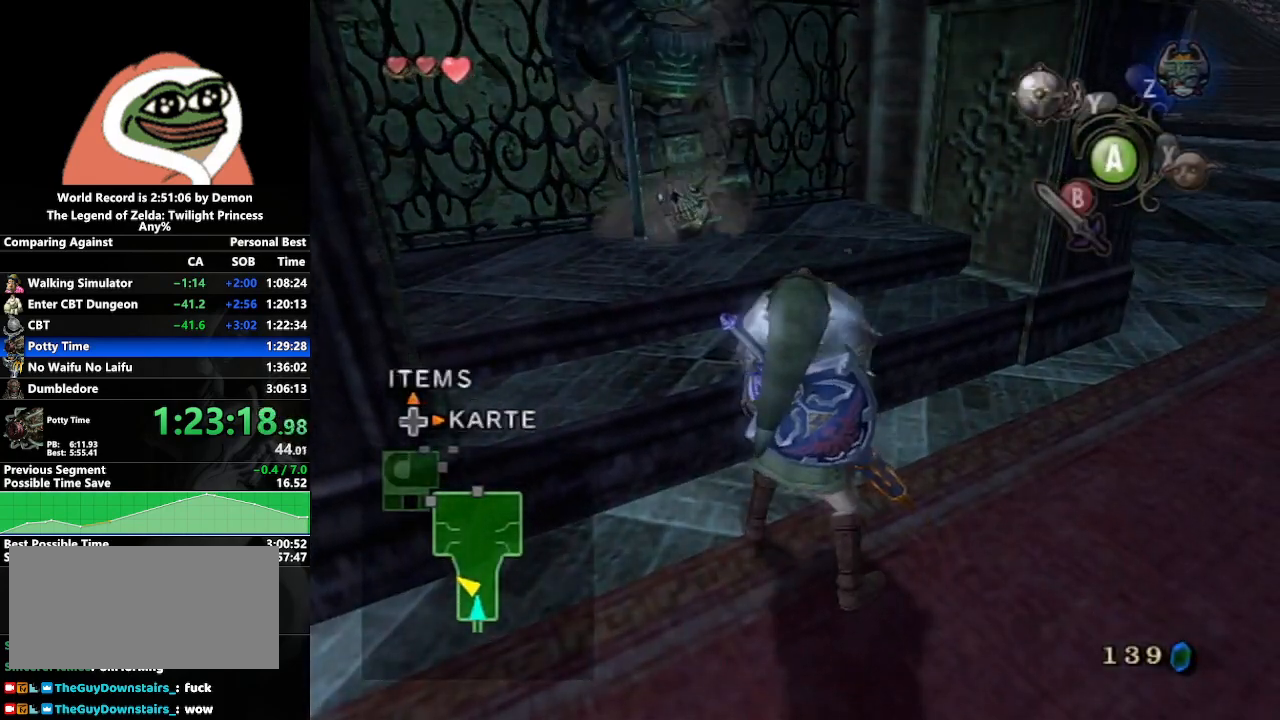
{"buttons": [], "left_stick": "center", "right_stick": "center", "events": [[67, "Y", "down"], [150, "Y", "up"], [233, "Y", "down"], [300, "Y", "up"], [367, "left_stick", "up-left"], [467, "left_stick", "center"]]}
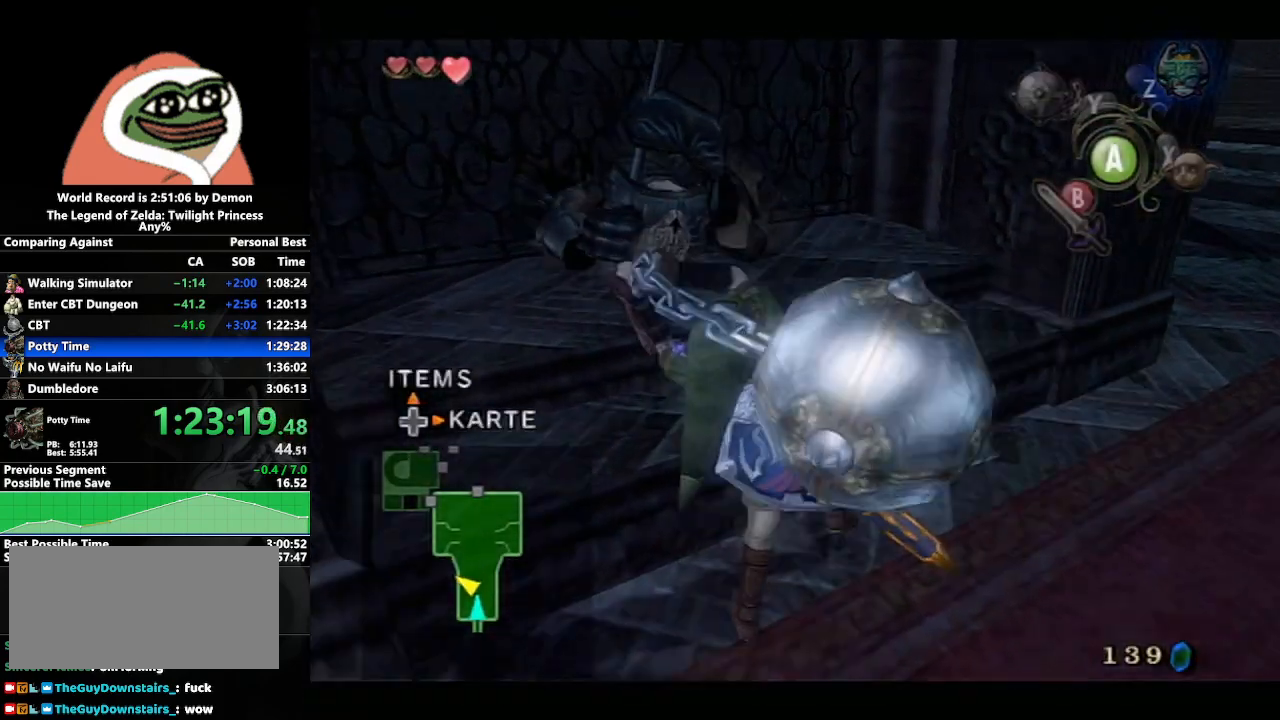
{"buttons": ["A"], "left_stick": "center", "right_stick": "center", "events": [[333, "A", "down"], [400, "A", "up"], [483, "A", "down"]]}
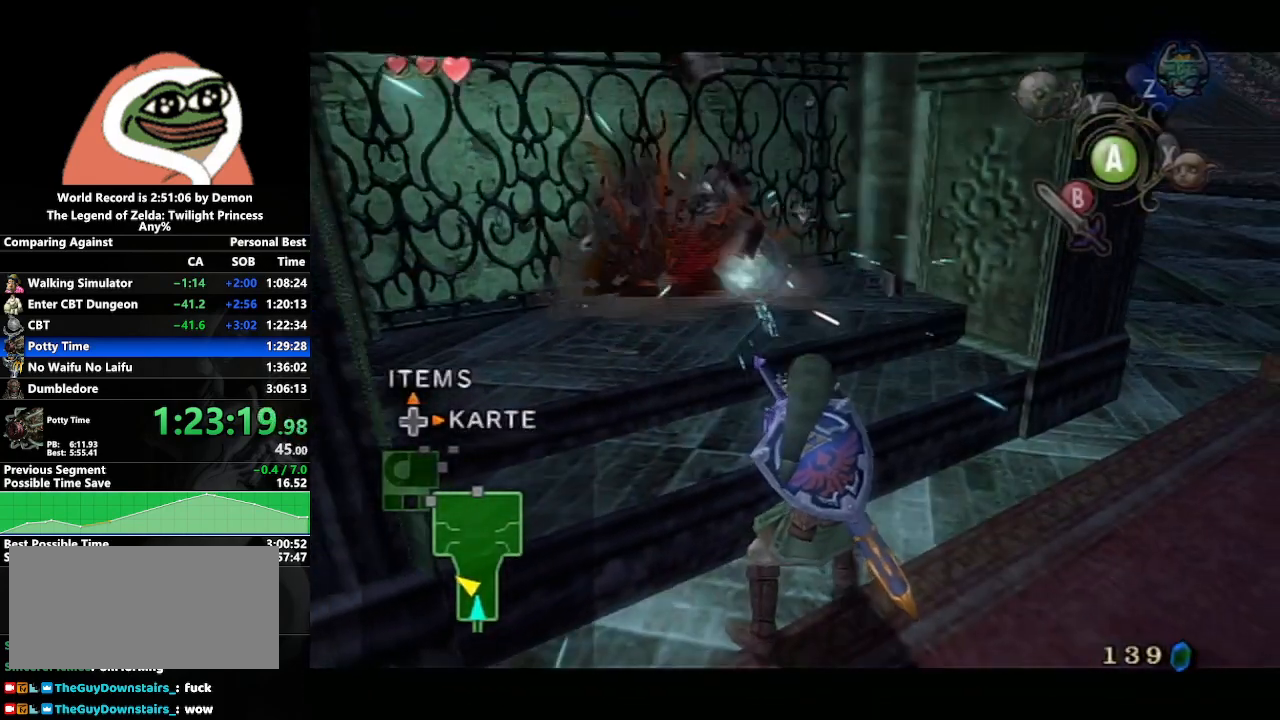
{"buttons": [], "left_stick": "center", "right_stick": "center", "events": [[33, "A", "up"], [150, "A", "down"], [217, "A", "up"], [267, "A", "down"], [367, "A", "up"], [433, "A", "down"], [500, "A", "up"]]}
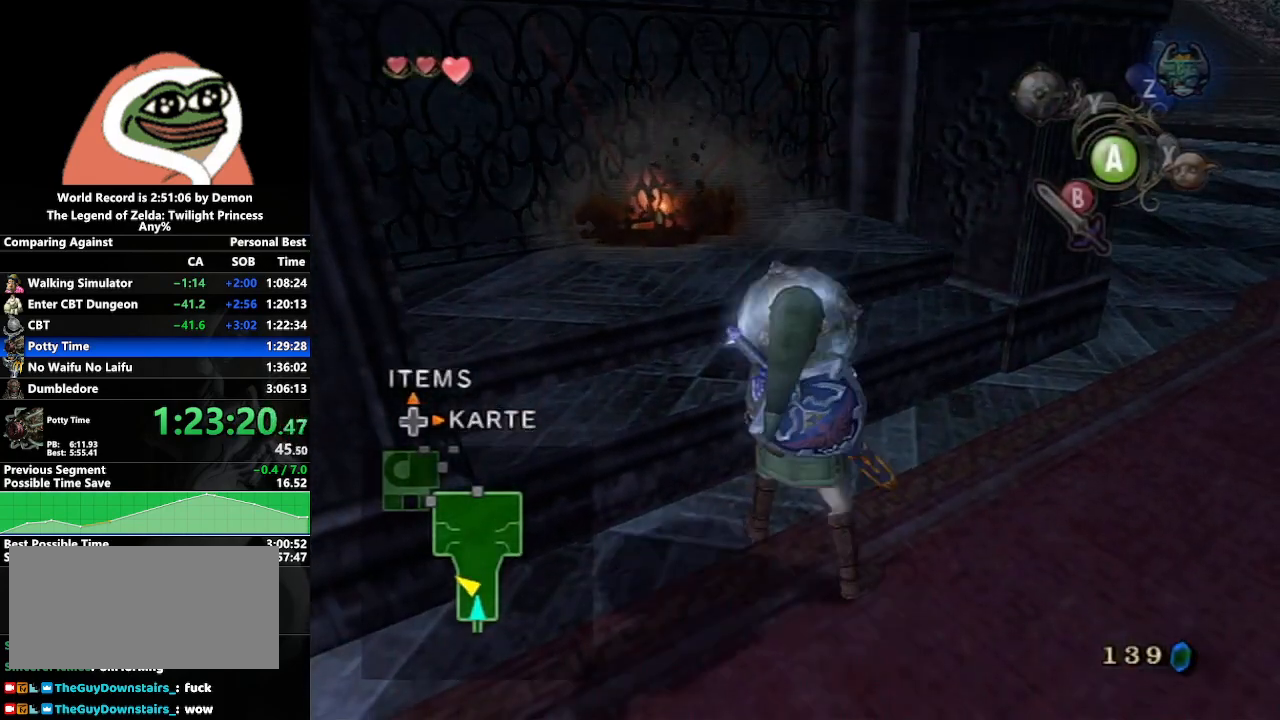
{"buttons": ["A"], "left_stick": "center", "right_stick": "center", "events": [[100, "A", "down"], [167, "A", "up"], [217, "A", "down"], [317, "A", "up"], [383, "A", "down"], [433, "A", "up"], [500, "A", "down"]]}
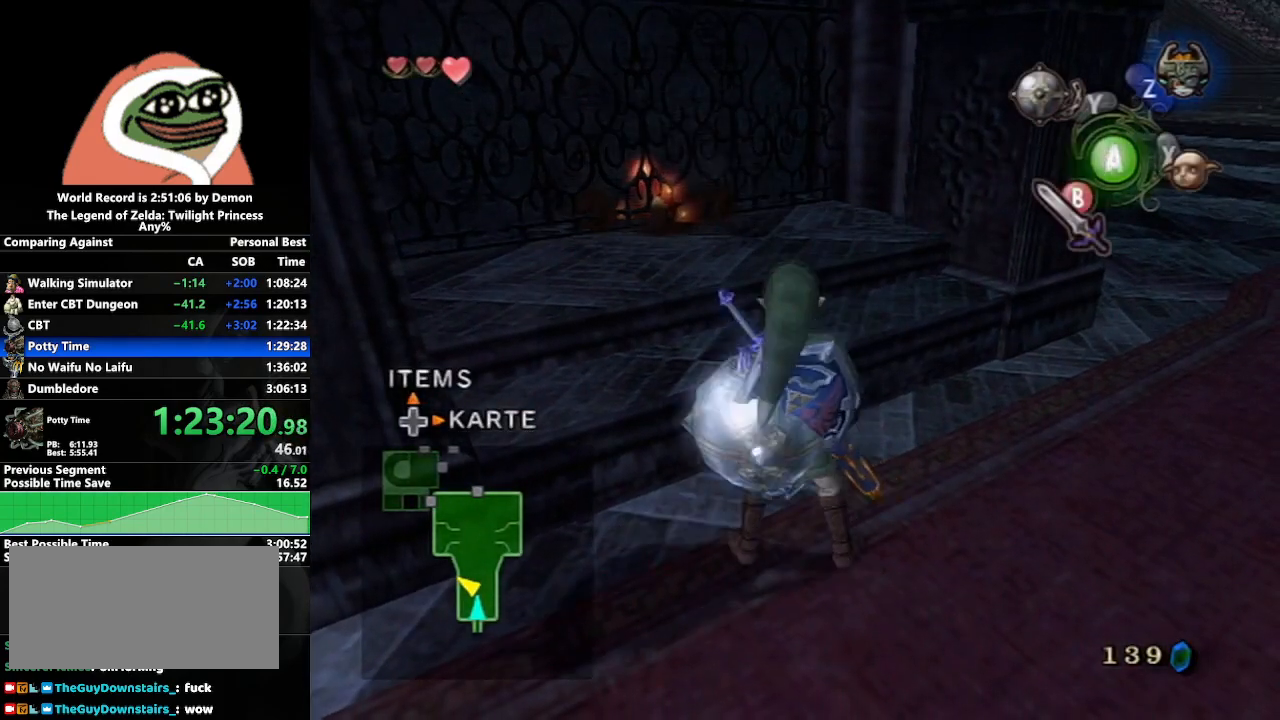
{"buttons": [], "left_stick": "up-left", "right_stick": "center", "events": [[117, "A", "up"], [117, "left_stick", "up-left"]]}
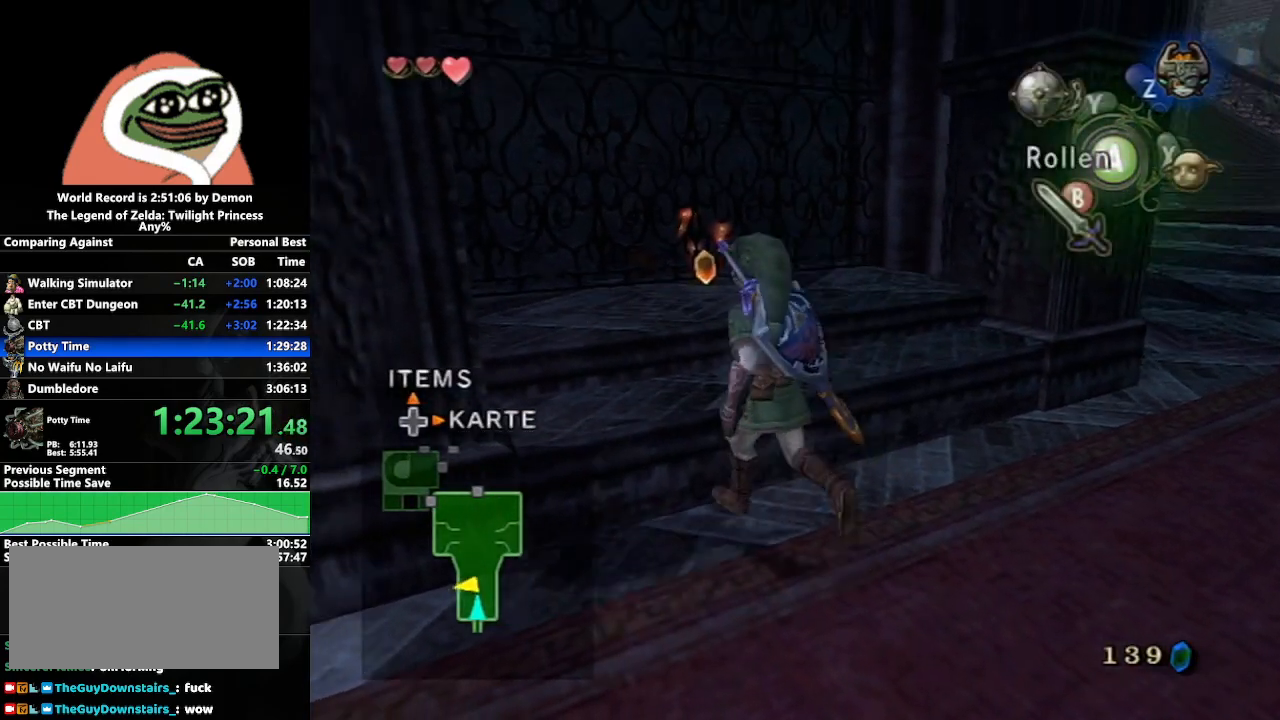
{"buttons": [], "left_stick": "up-left", "right_stick": "center", "events": [[150, "left_stick", "up"], [383, "left_stick", "up-left"]]}
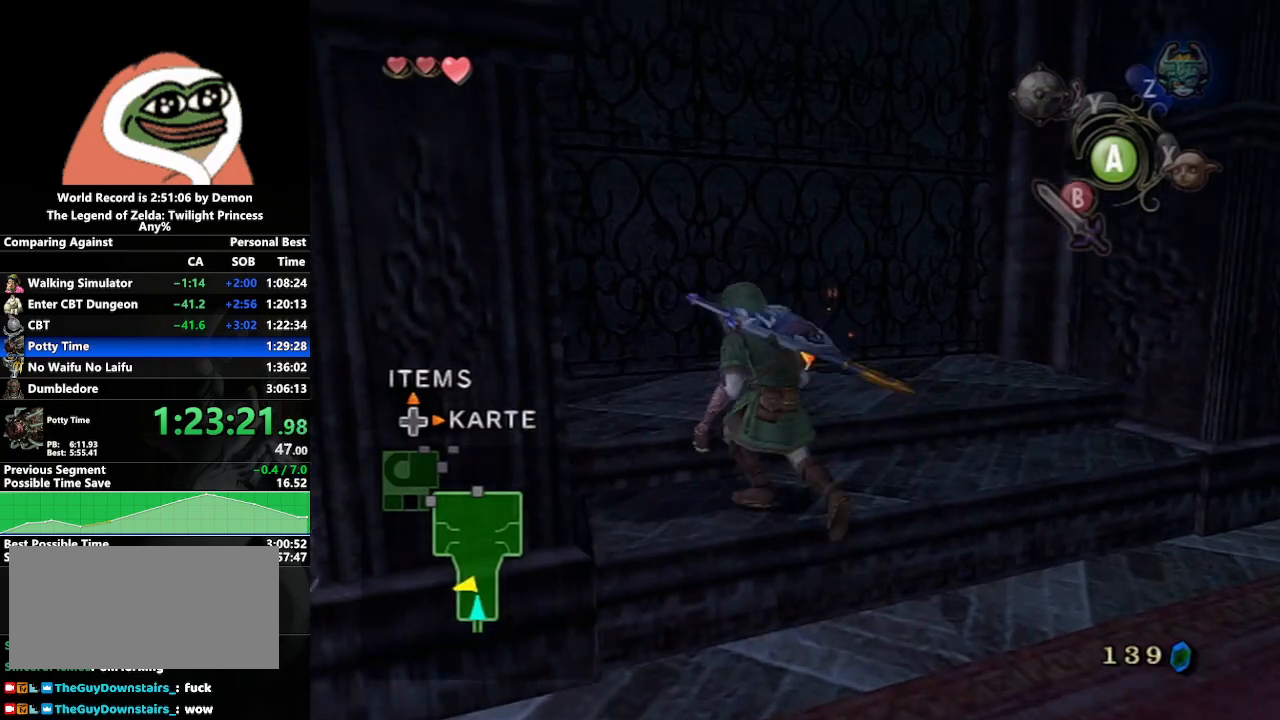
{"buttons": [], "left_stick": "up", "right_stick": "center", "events": [[100, "left_stick", "up"]]}
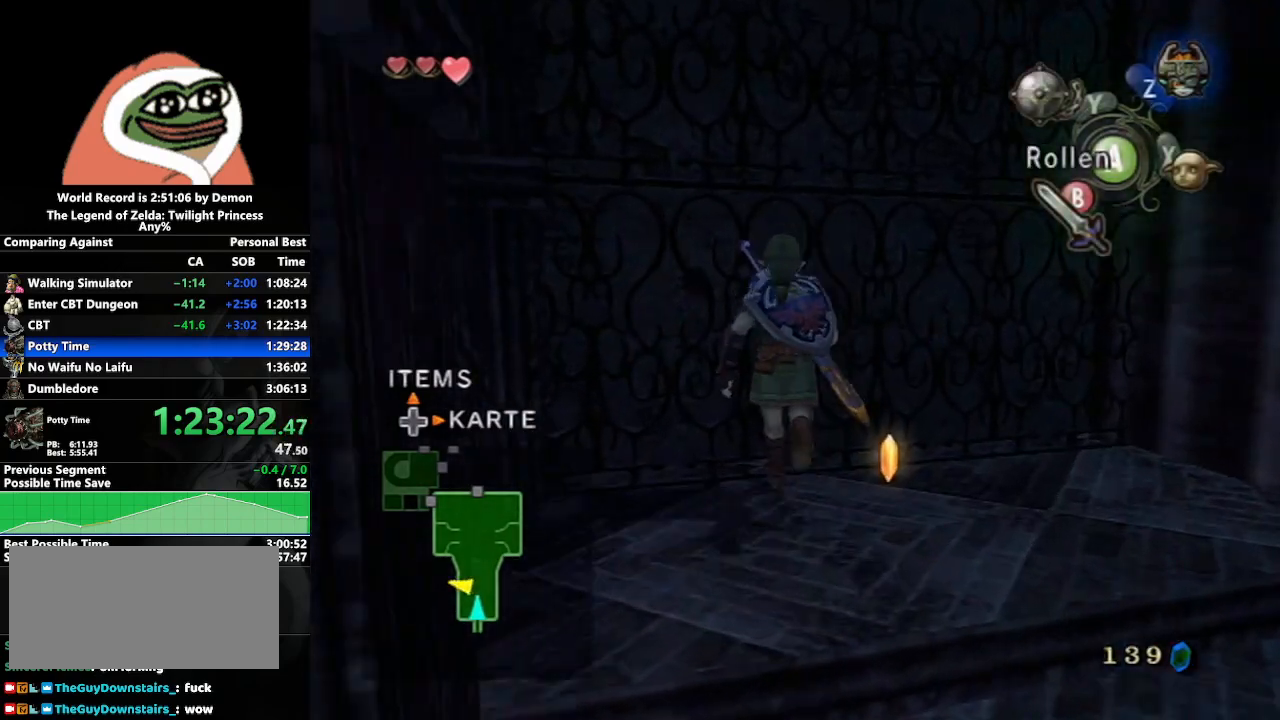
{"buttons": [], "left_stick": "center", "right_stick": "center", "events": [[67, "L1", "down"], [83, "left_stick", "up-right"], [150, "A", "down"], [233, "A", "up"], [333, "left_stick", "center"], [367, "L1", "up"]]}
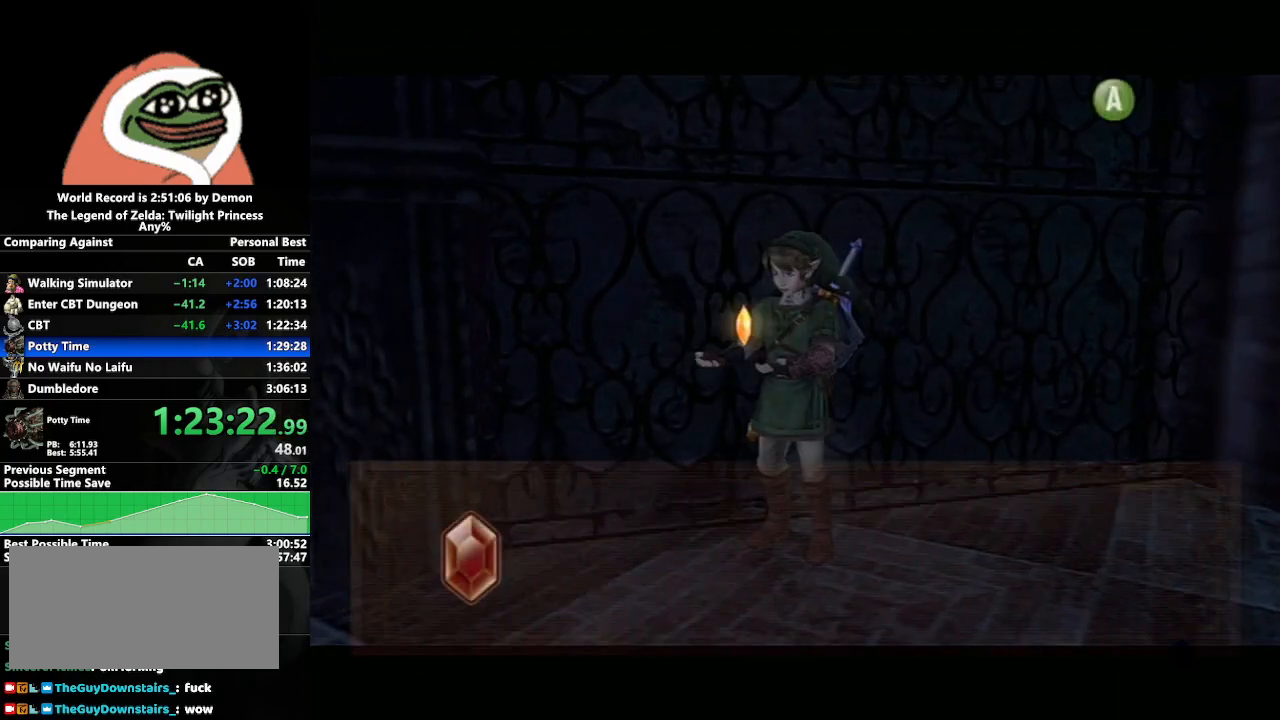
{"buttons": ["B"], "left_stick": "center", "right_stick": "center", "events": [[117, "A", "down"], [200, "A", "up"], [283, "B", "down"], [317, "A", "down"], [333, "B", "up"], [367, "A", "up"], [383, "B", "down"], [450, "A", "down"], [450, "B", "up"], [500, "A", "up"], [500, "B", "down"]]}
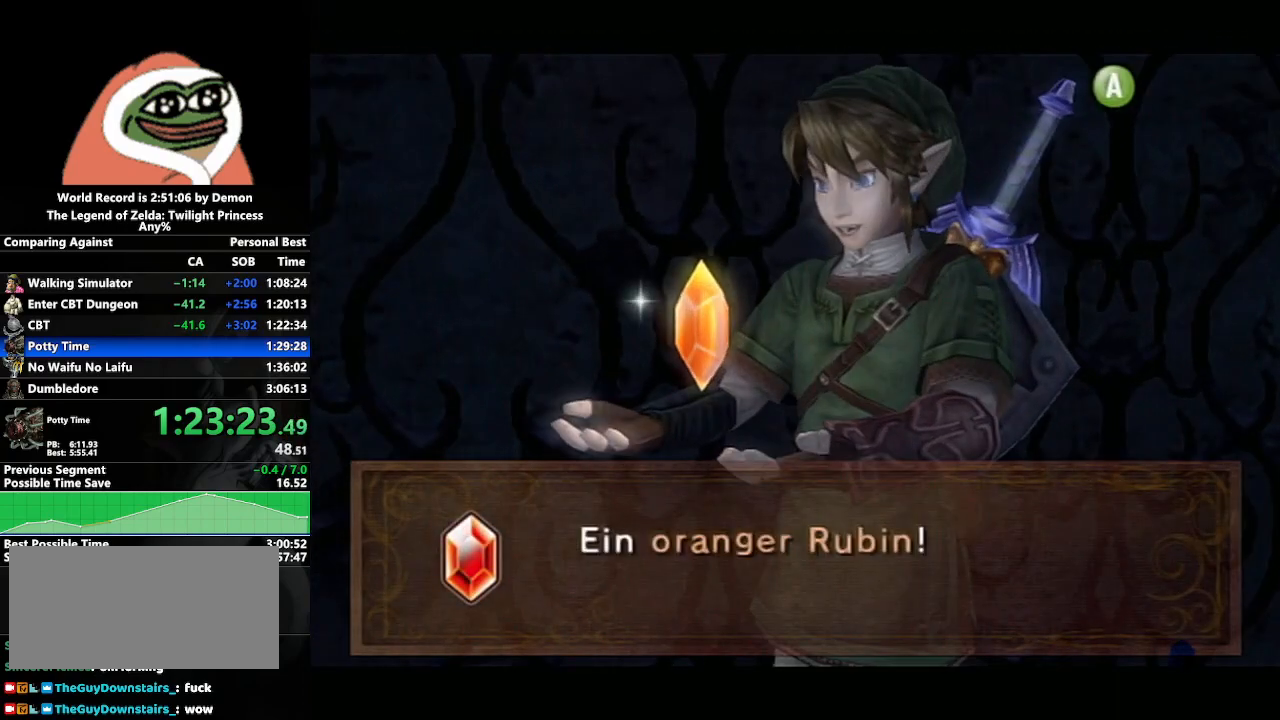
{"buttons": ["B"], "left_stick": "center", "right_stick": "center", "events": [[50, "B", "up"], [83, "A", "down"], [133, "B", "down"], [150, "A", "up"], [183, "B", "up"], [217, "A", "down"], [250, "A", "up"], [250, "B", "down"], [300, "B", "up"], [333, "A", "down"], [383, "A", "up"], [383, "B", "down"], [433, "B", "up"], [450, "A", "down"], [500, "A", "up"], [500, "B", "down"]]}
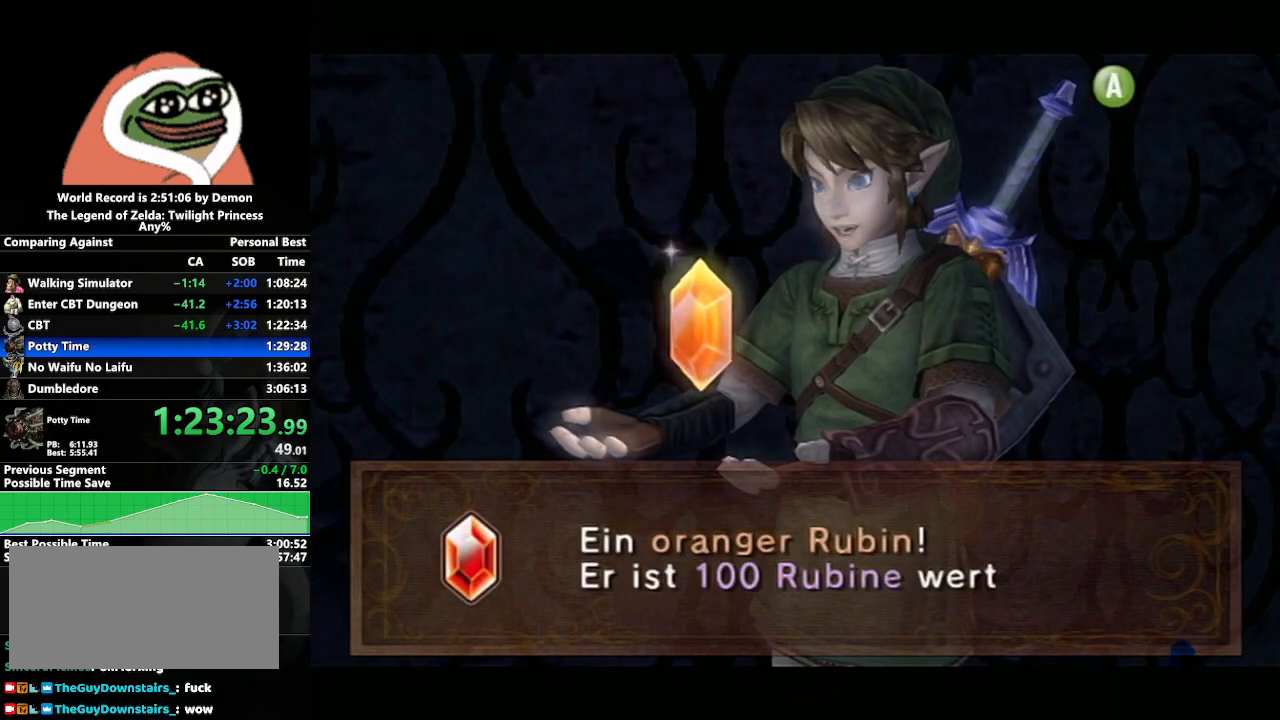
{"buttons": [], "left_stick": "center", "right_stick": "center", "events": [[50, "B", "up"], [100, "A", "down"], [150, "B", "down"], [167, "A", "up"], [200, "A", "down"], [200, "B", "up"], [250, "B", "down"], [283, "A", "up"], [350, "B", "up"], [400, "X", "down"], [467, "X", "up"]]}
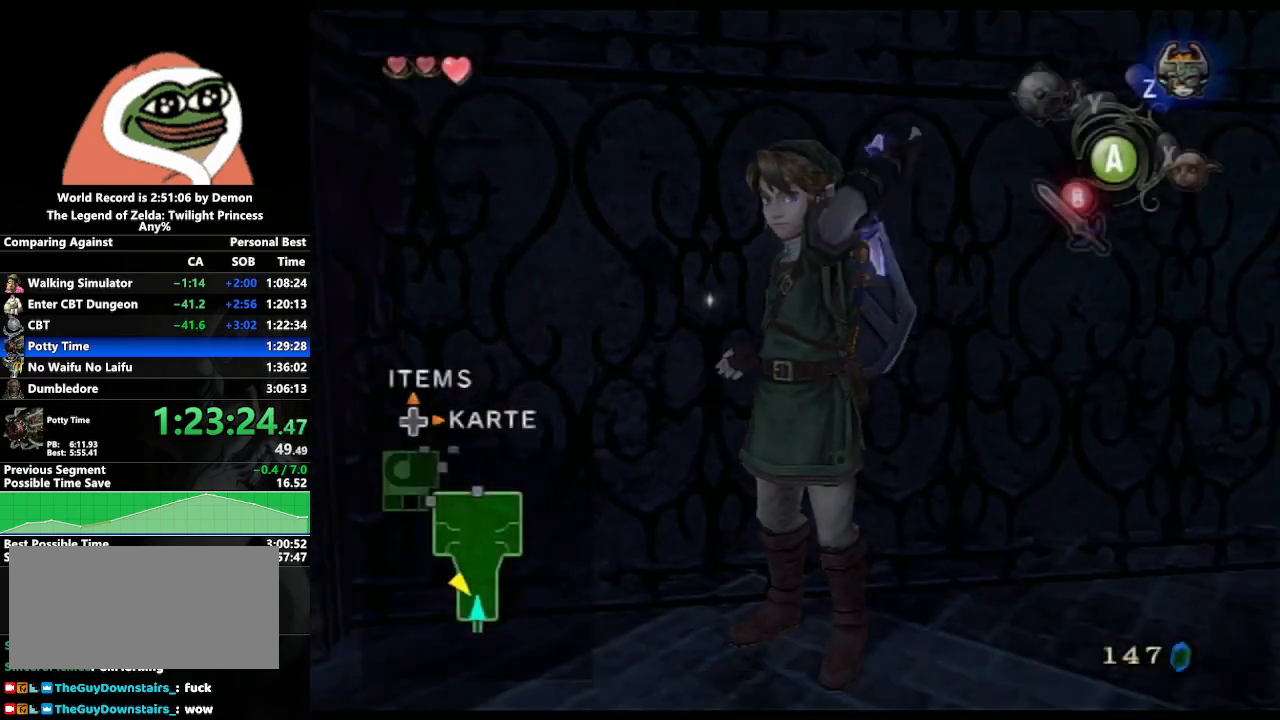
{"buttons": ["X"], "left_stick": "center", "right_stick": "center", "events": [[67, "X", "down"], [133, "X", "up"], [200, "X", "down"], [300, "X", "up"], [467, "X", "down"]]}
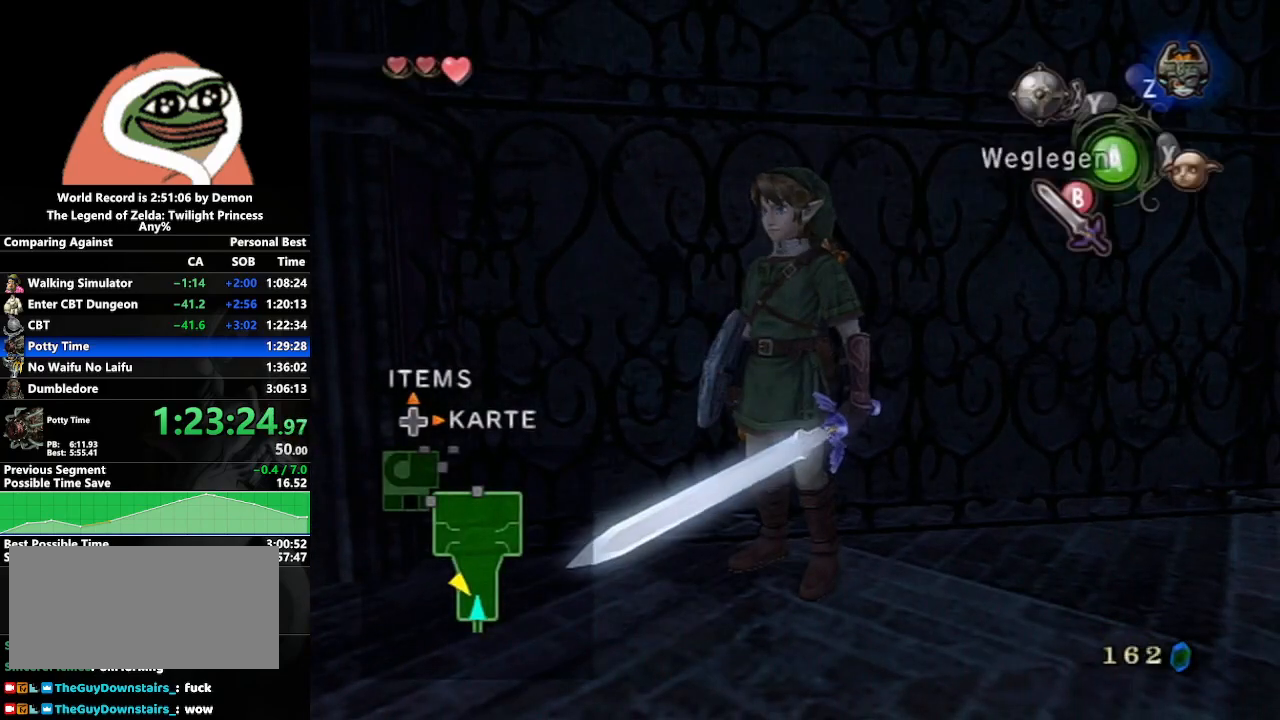
{"buttons": [], "left_stick": "center", "right_stick": "center", "events": [[100, "X", "up"], [183, "X", "down"], [250, "X", "up"], [317, "X", "down"], [383, "X", "up"]]}
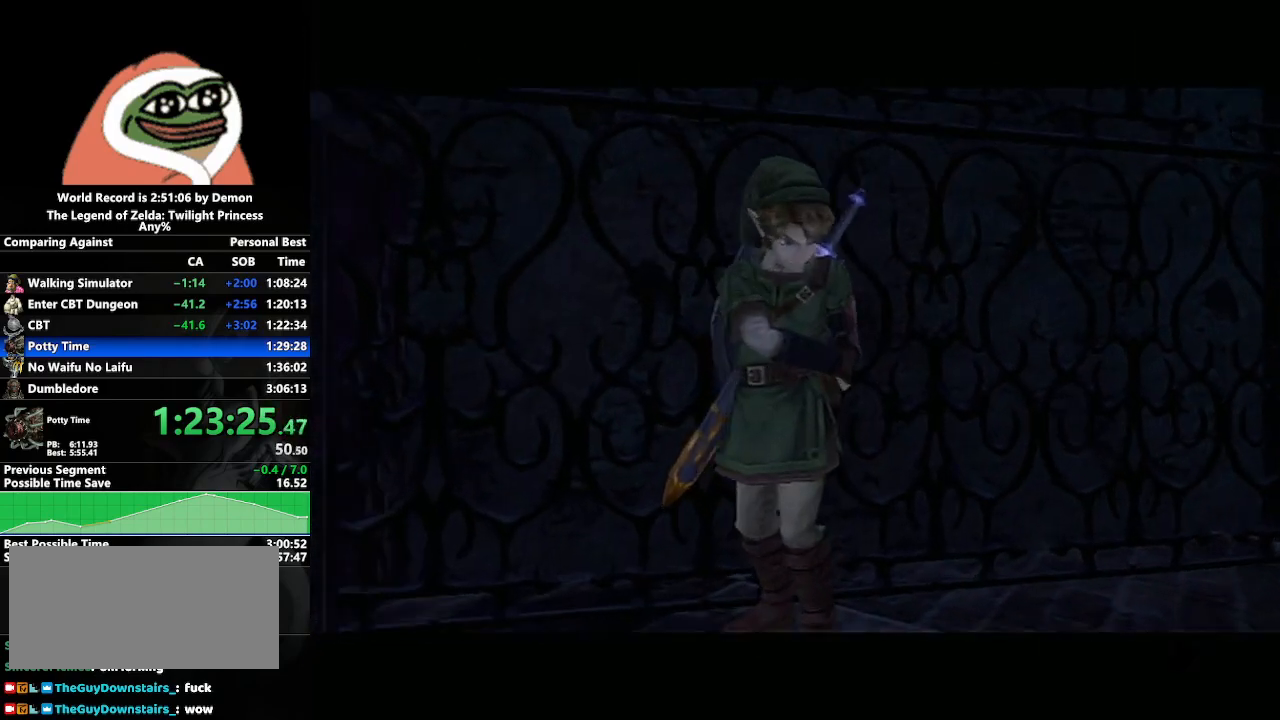
{"buttons": [], "left_stick": "center", "right_stick": "center", "events": [[417, "A", "down"], [500, "A", "up"]]}
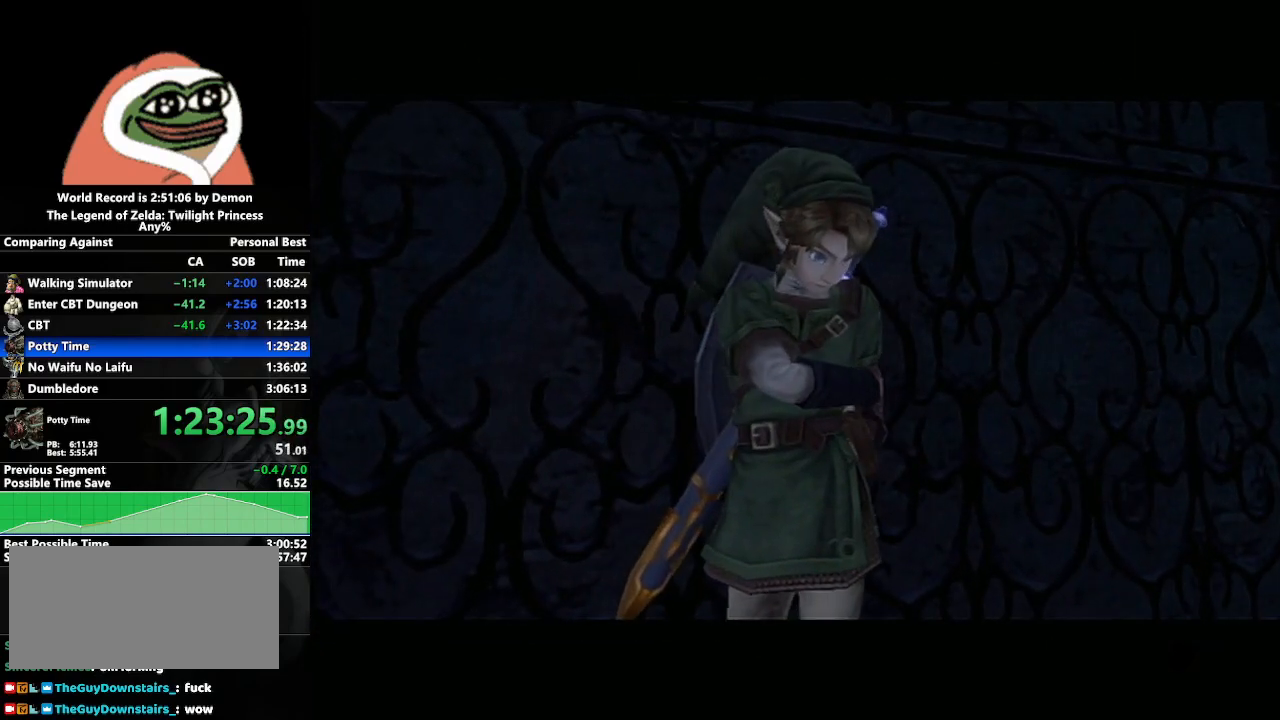
{"buttons": ["A"], "left_stick": "center", "right_stick": "center", "events": [[17, "B", "down"], [83, "B", "up"], [100, "A", "down"], [133, "A", "up"], [133, "B", "down"], [217, "A", "down"], [217, "B", "up"], [267, "A", "up"], [267, "B", "down"], [317, "B", "up"], [367, "A", "down"], [383, "B", "down"], [400, "A", "up"], [450, "B", "up"], [467, "A", "down"]]}